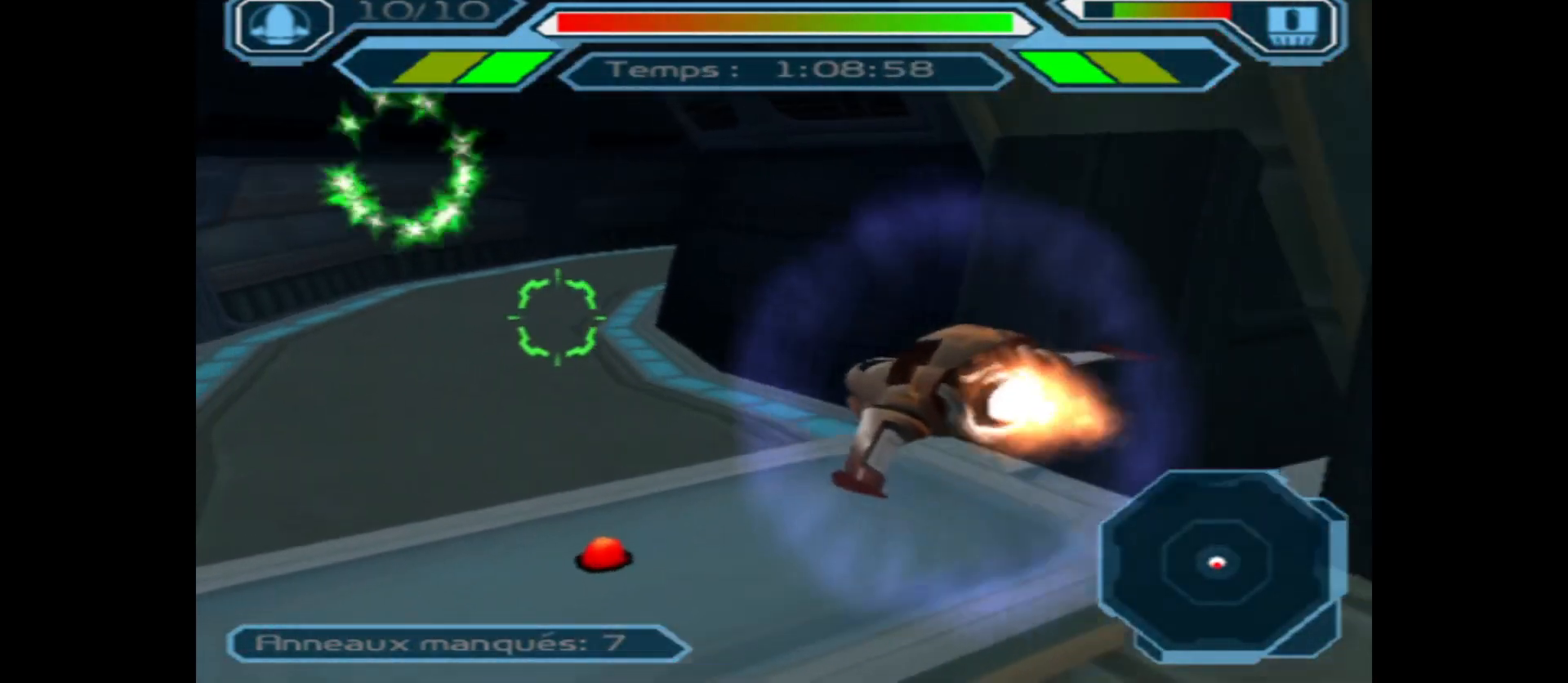
Gameplay with a controller (Xbox layout); each line is a JSON object with the inputs held at the frame after it. "events" lists button and stick changes between this image and that frame as [ms after this image, input, new state], when the widget could be followed in between.
{"buttons": [], "left_stick": "center", "right_stick": "center", "events": [[67, "left_stick", "center"], [283, "left_stick", "right"], [467, "left_stick", "center"]]}
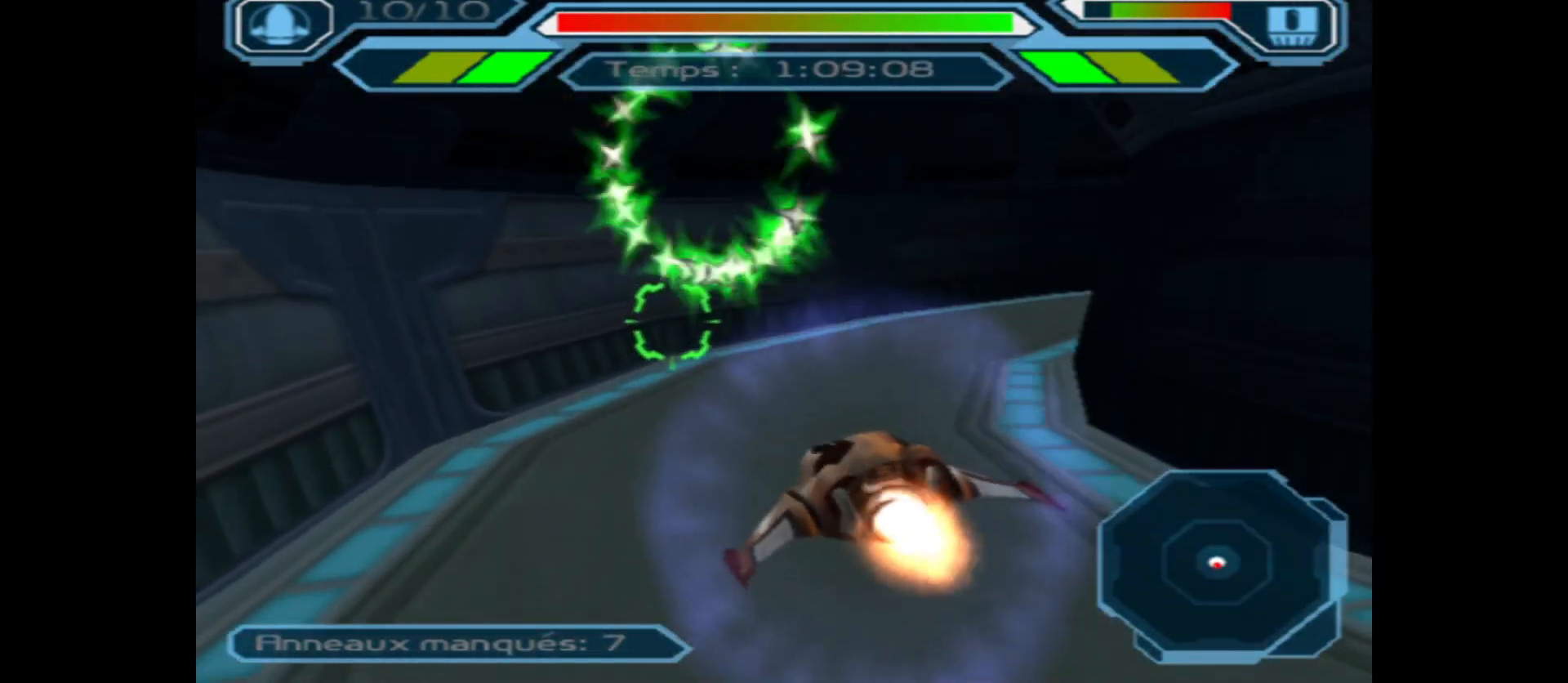
{"buttons": [], "left_stick": "right", "right_stick": "center", "events": [[117, "left_stick", "down"], [283, "left_stick", "center"], [433, "left_stick", "right"]]}
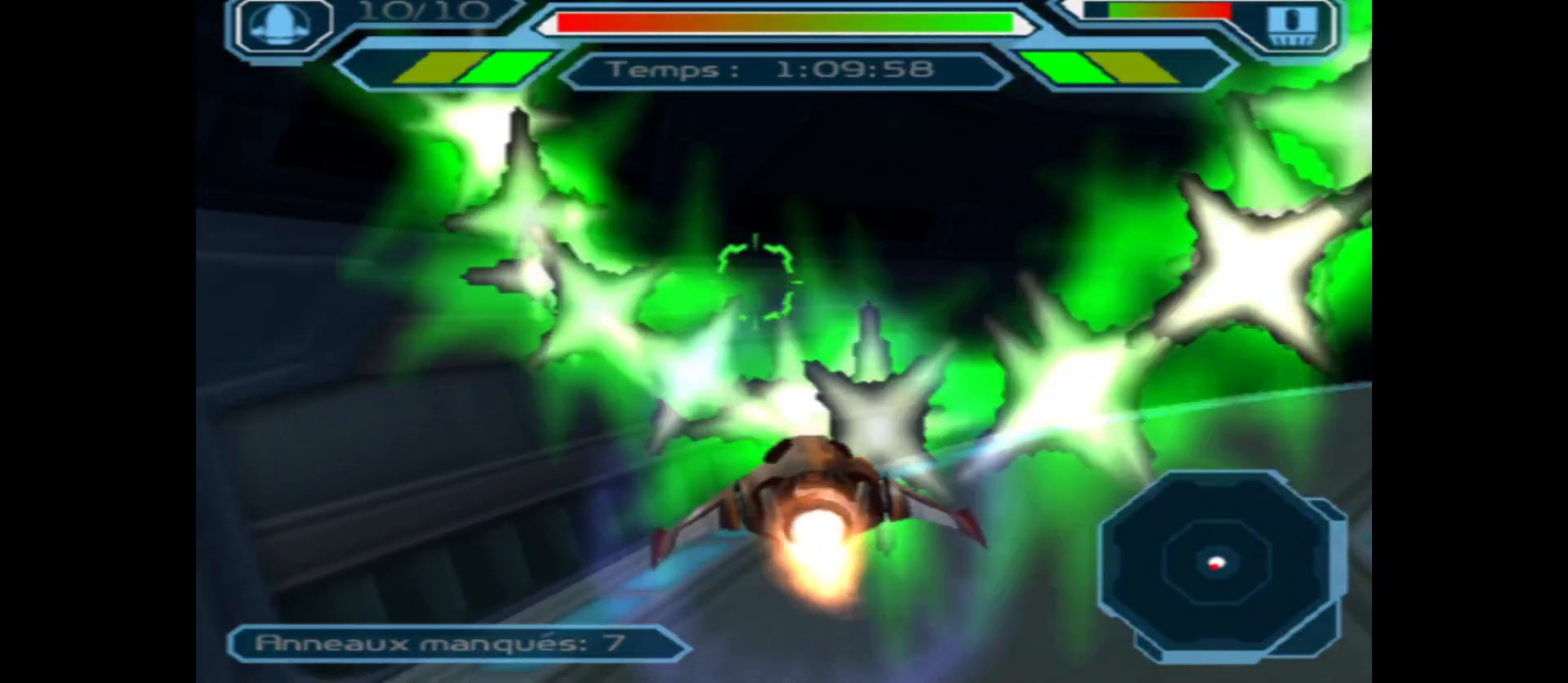
{"buttons": [], "left_stick": "right", "right_stick": "center", "events": []}
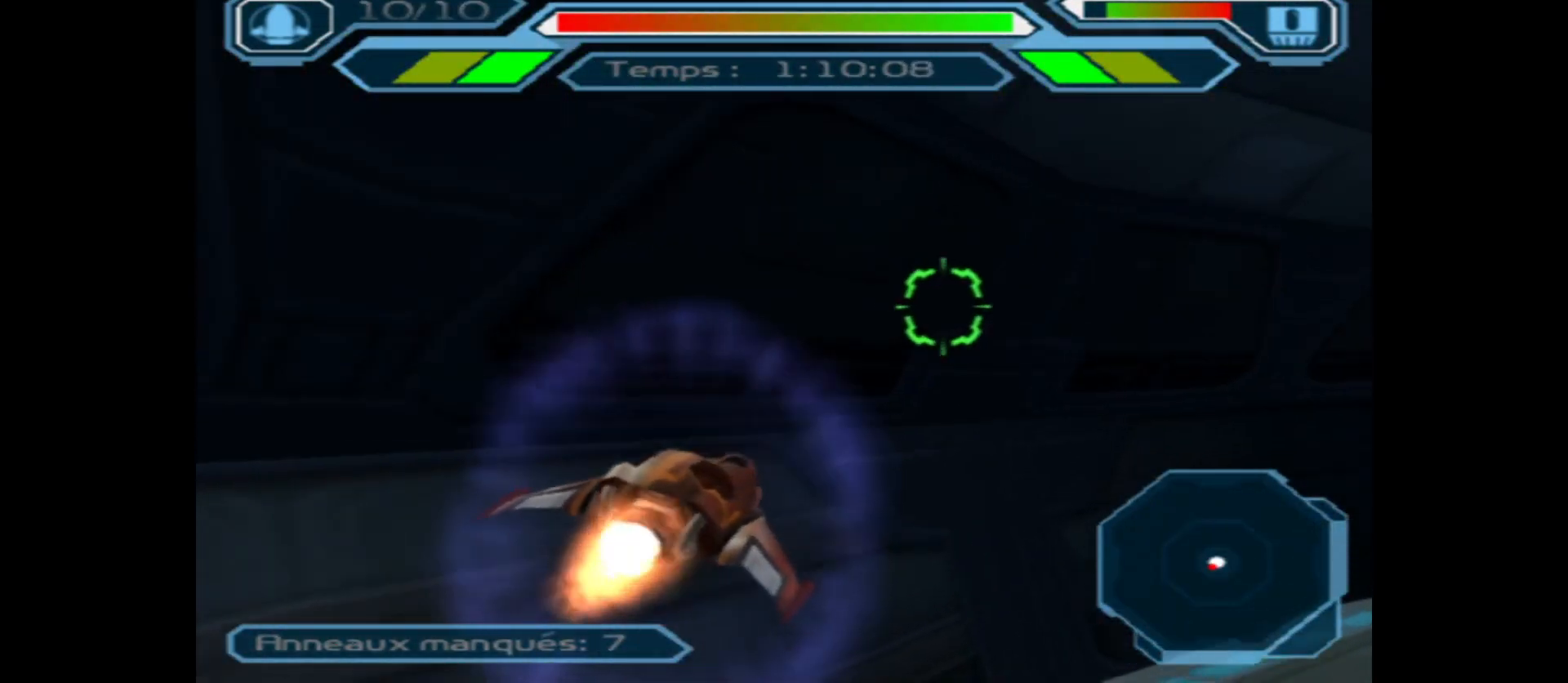
{"buttons": [], "left_stick": "right", "right_stick": "center", "events": []}
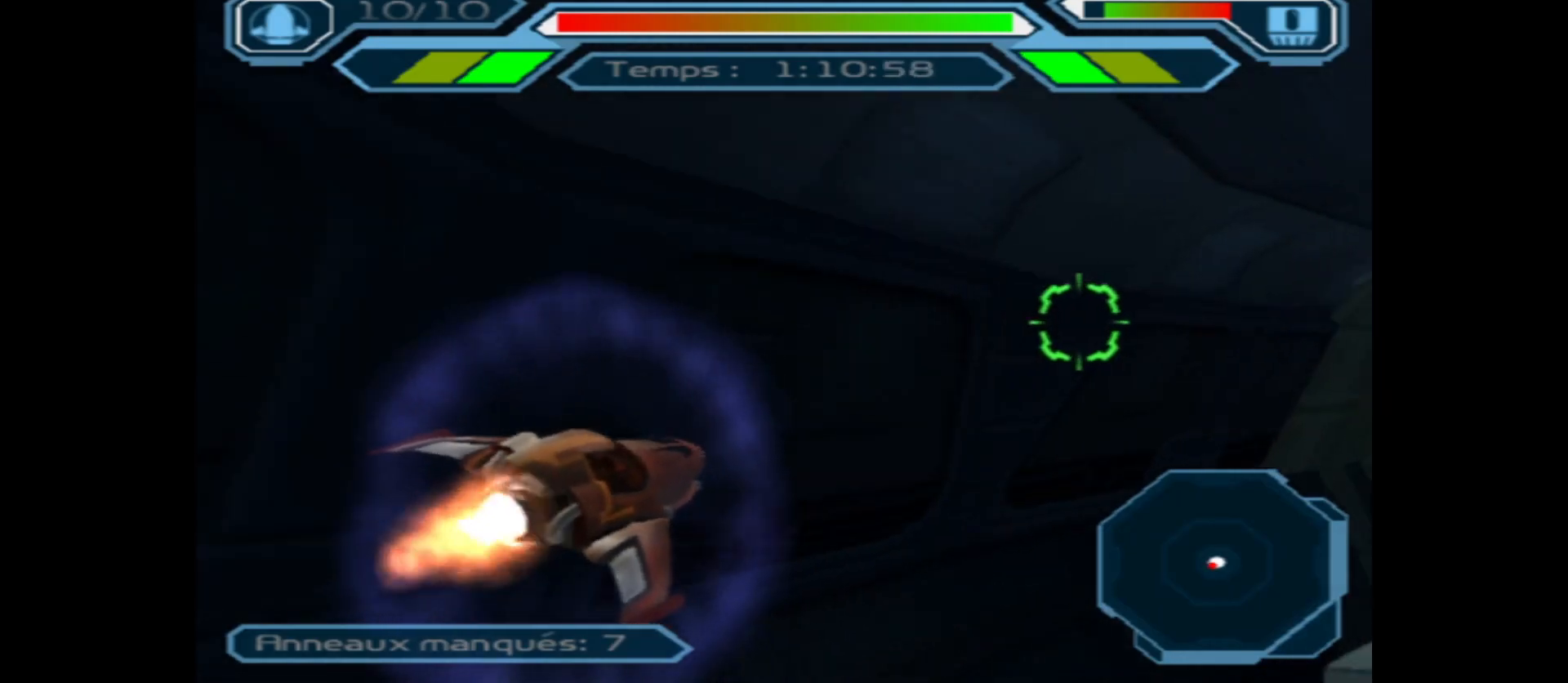
{"buttons": [], "left_stick": "center", "right_stick": "center", "events": [[17, "left_stick", "up-right"], [283, "left_stick", "center"]]}
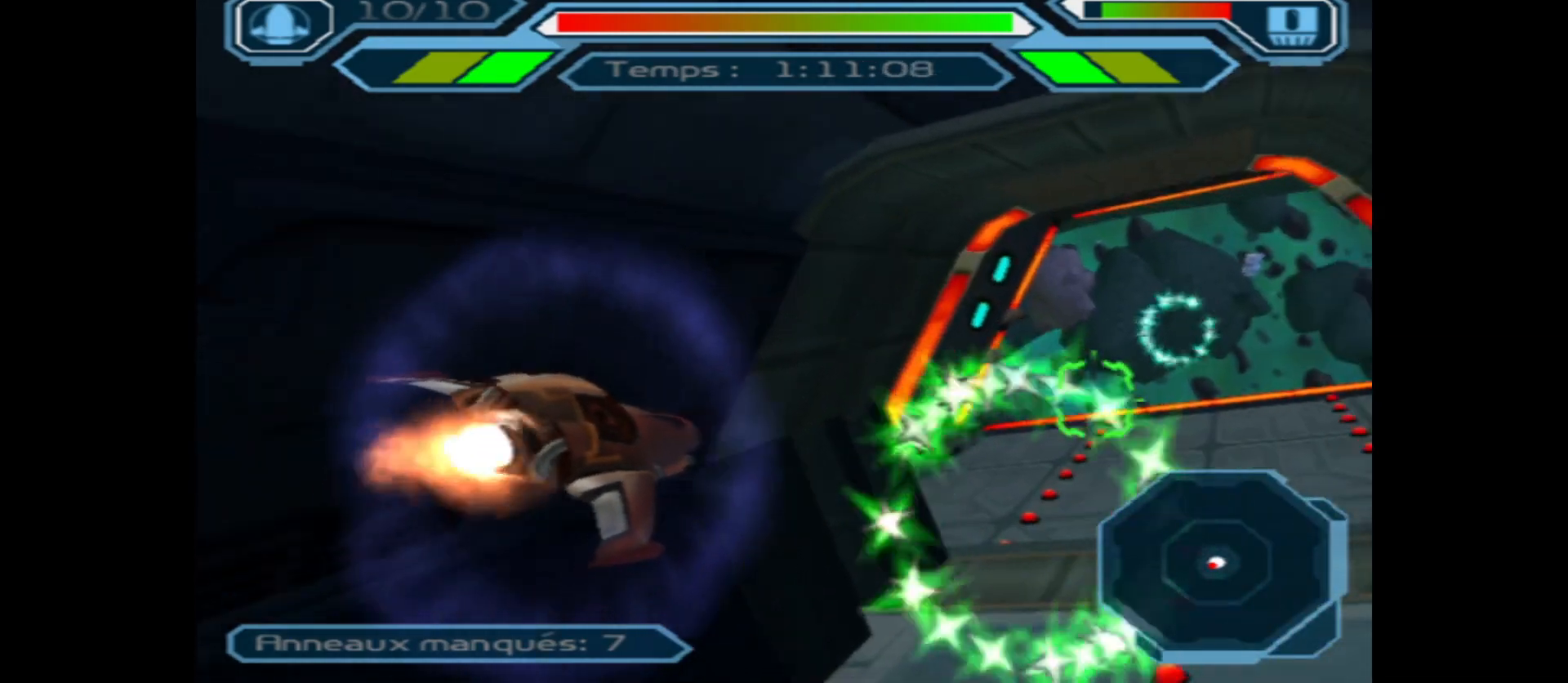
{"buttons": [], "left_stick": "down", "right_stick": "center", "events": [[167, "left_stick", "up"], [317, "left_stick", "down"]]}
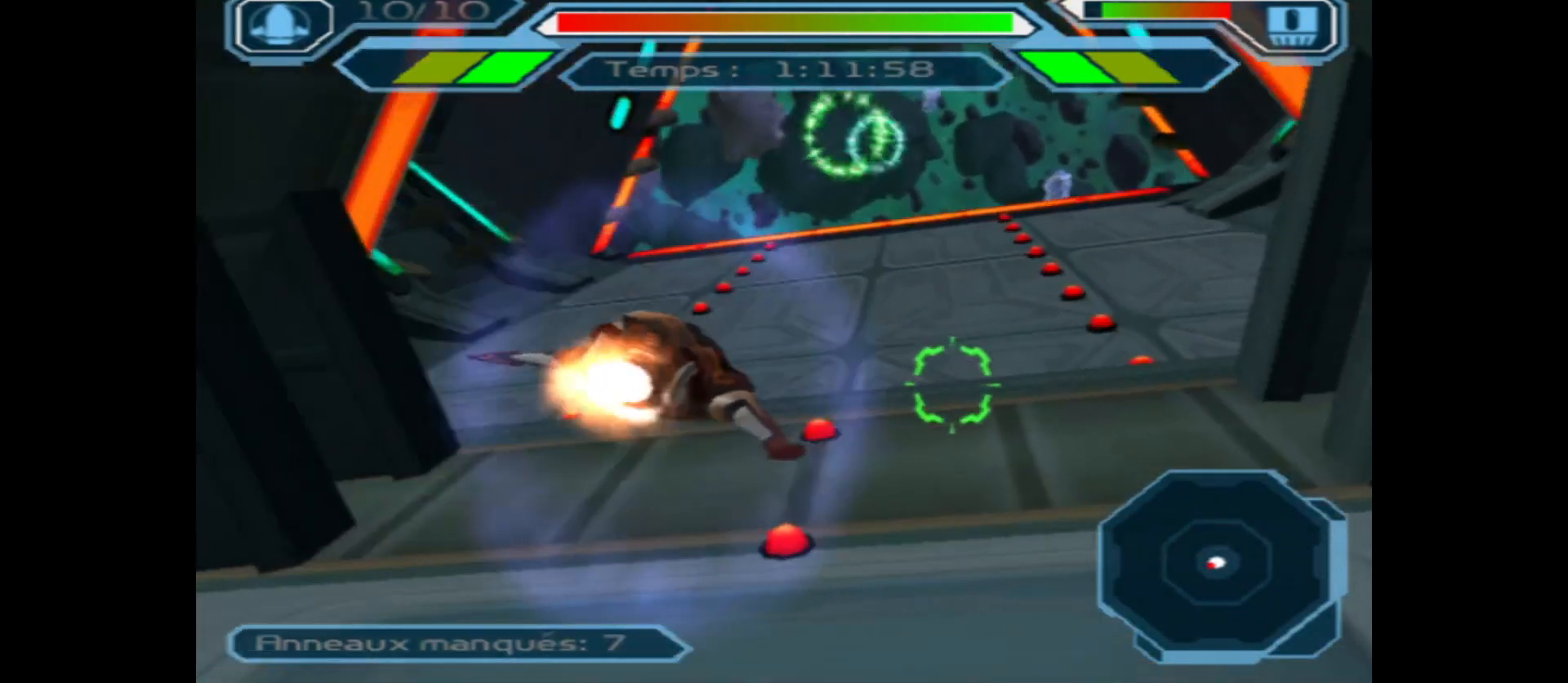
{"buttons": [], "left_stick": "center", "right_stick": "center", "events": [[17, "left_stick", "down-left"], [350, "left_stick", "center"]]}
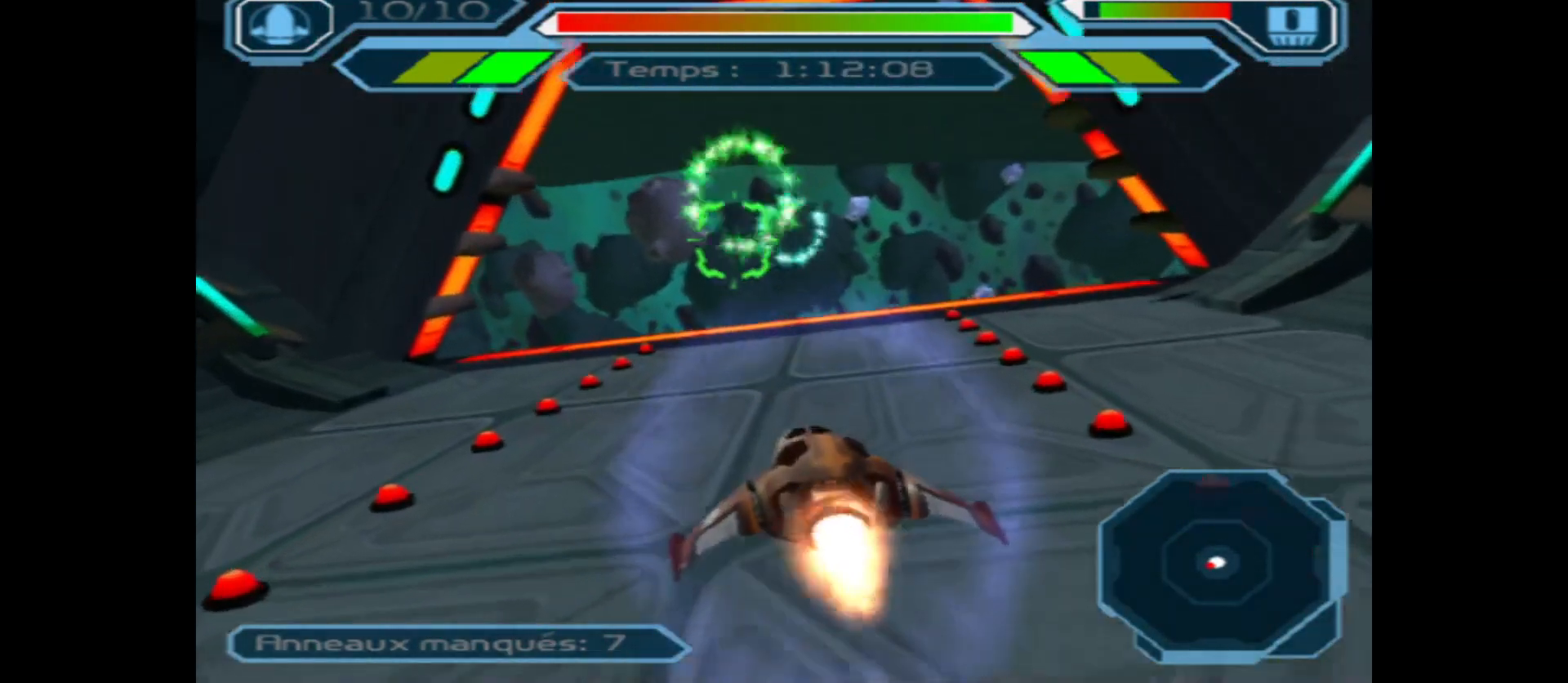
{"buttons": [], "left_stick": "up", "right_stick": "center", "events": [[17, "left_stick", "up"], [183, "left_stick", "right"], [250, "left_stick", "center"], [433, "left_stick", "up"]]}
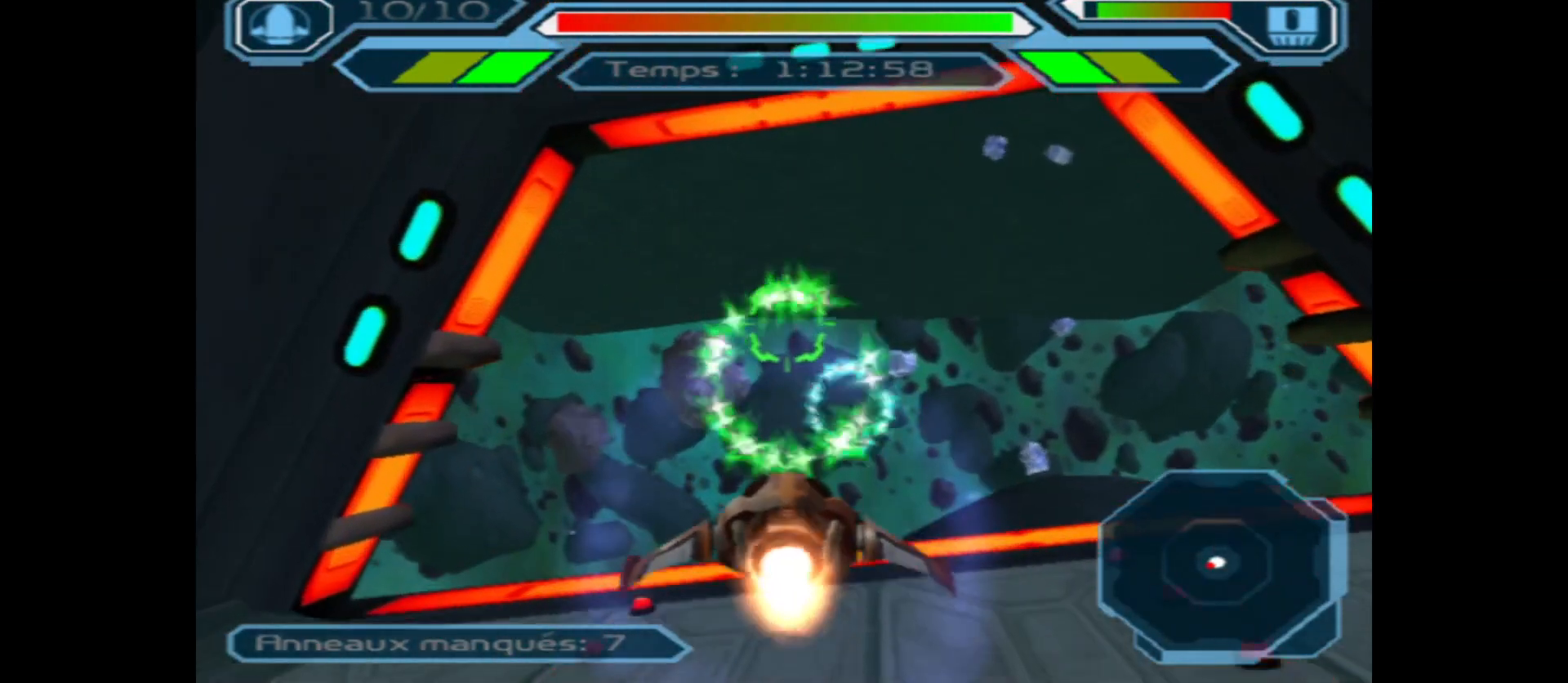
{"buttons": ["X"], "left_stick": "center", "right_stick": "center", "events": [[67, "left_stick", "center"], [333, "X", "down"], [333, "left_stick", "right"], [467, "left_stick", "center"]]}
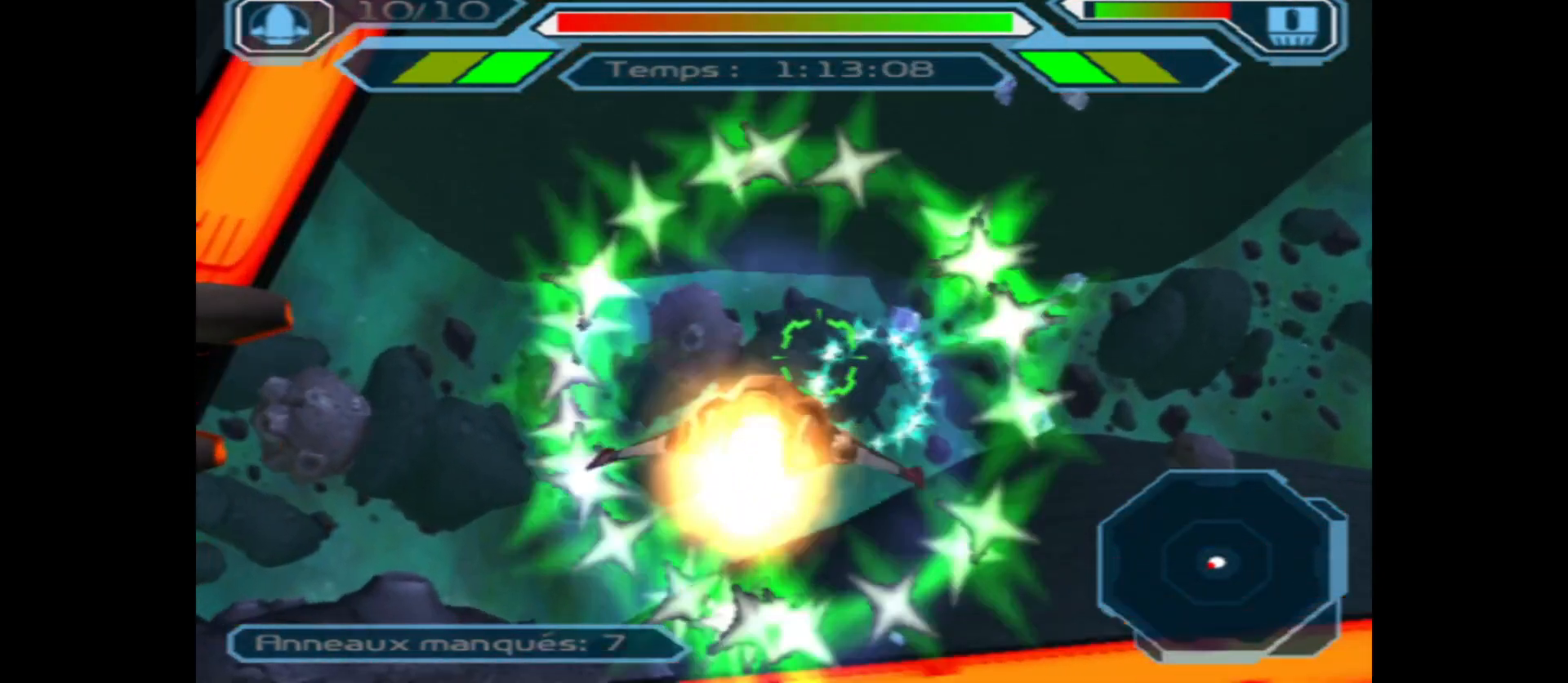
{"buttons": ["X"], "left_stick": "center", "right_stick": "center", "events": []}
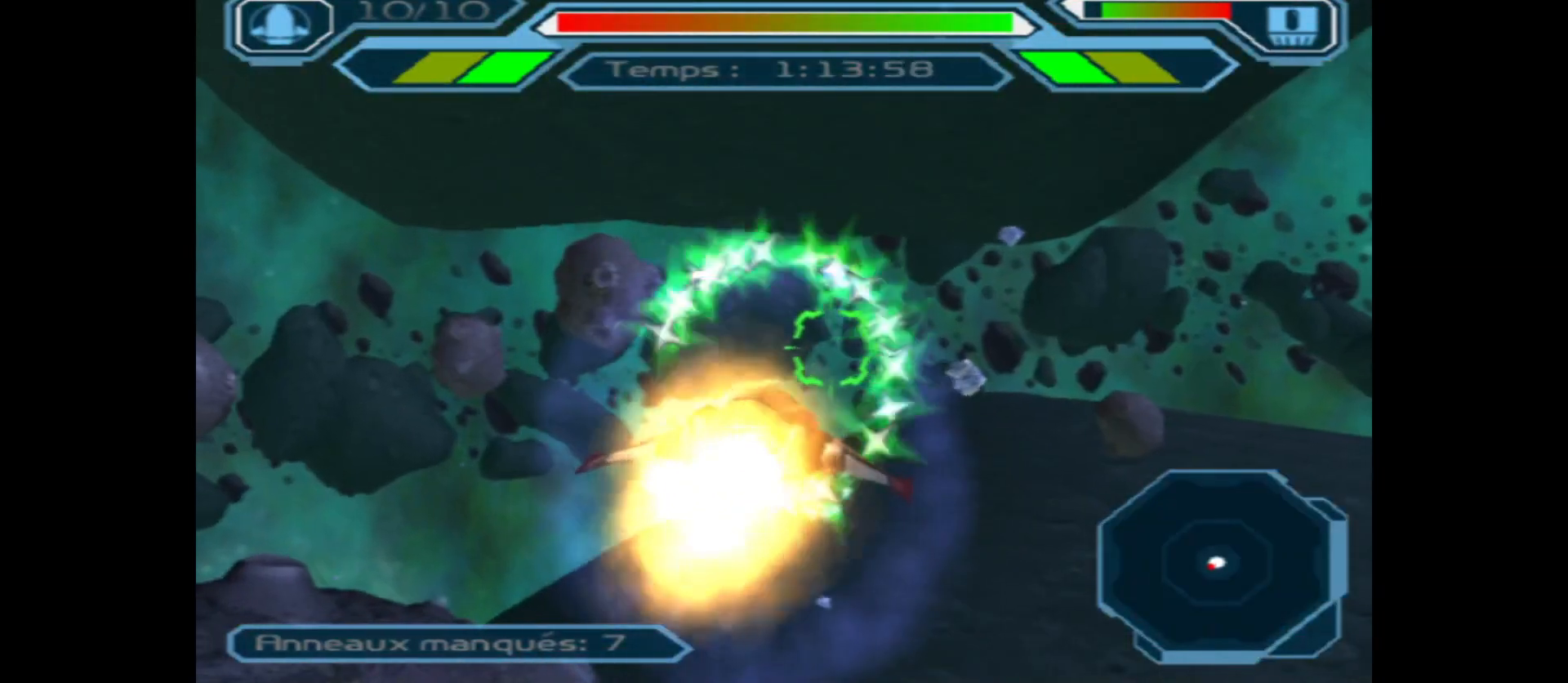
{"buttons": ["X"], "left_stick": "up", "right_stick": "center", "events": [[350, "left_stick", "up"]]}
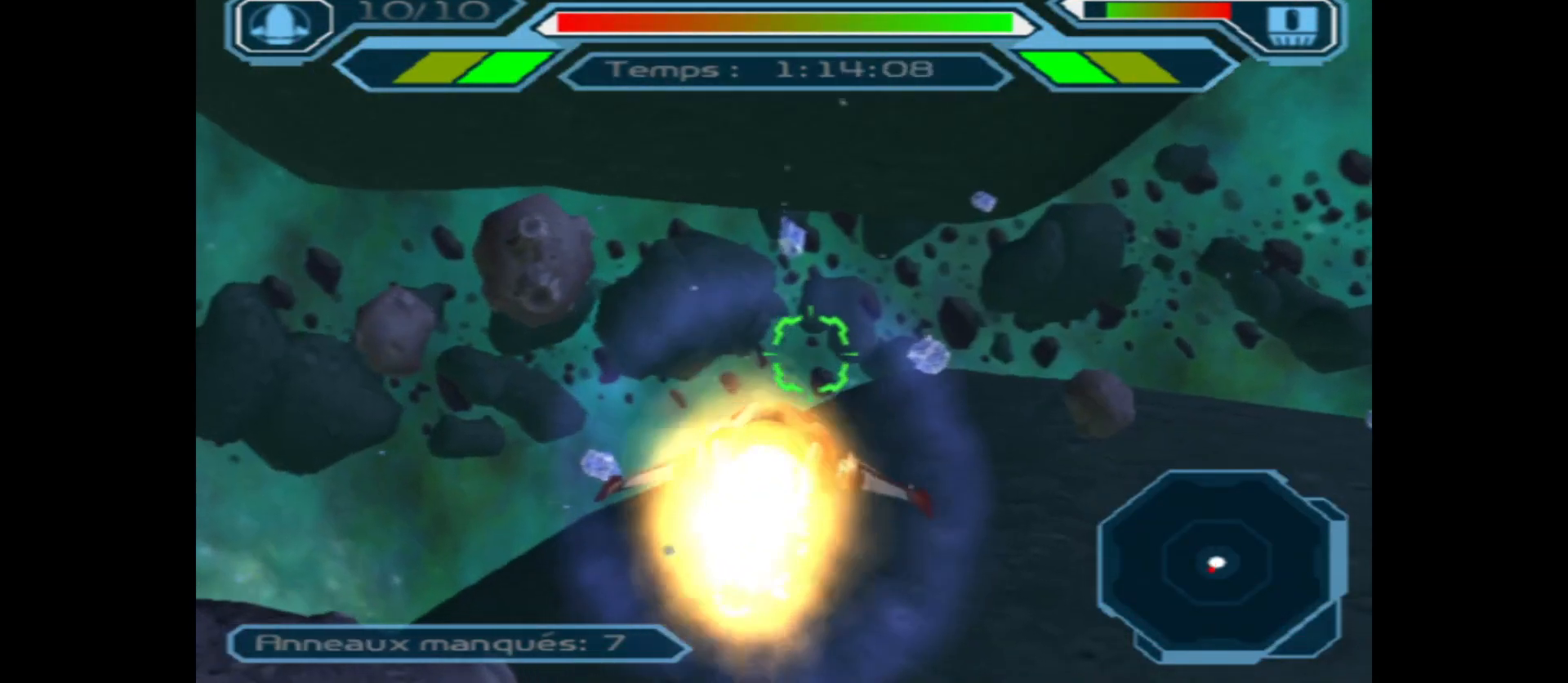
{"buttons": ["X"], "left_stick": "center", "right_stick": "center", "events": [[83, "left_stick", "center"]]}
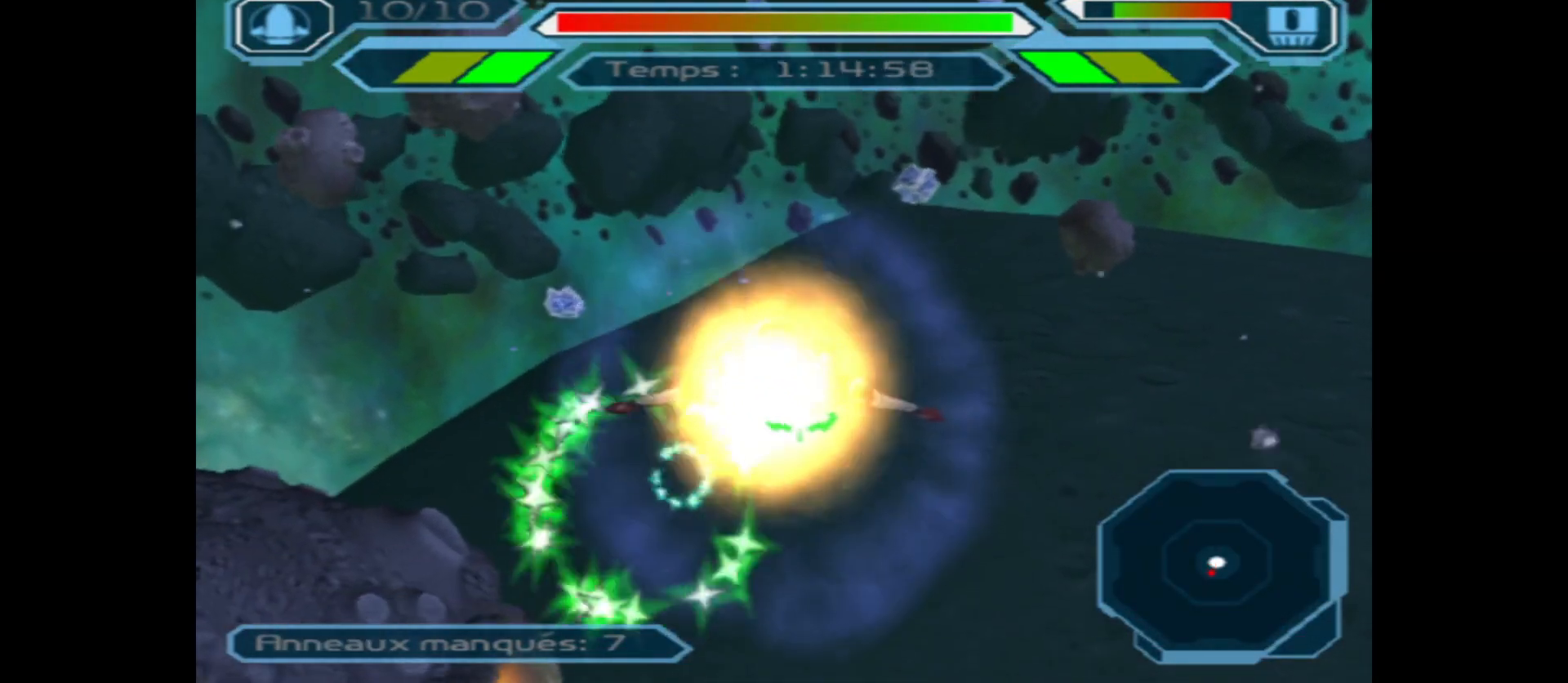
{"buttons": ["X"], "left_stick": "center", "right_stick": "center", "events": [[17, "left_stick", "left"], [150, "left_stick", "center"], [350, "left_stick", "left"], [450, "left_stick", "center"]]}
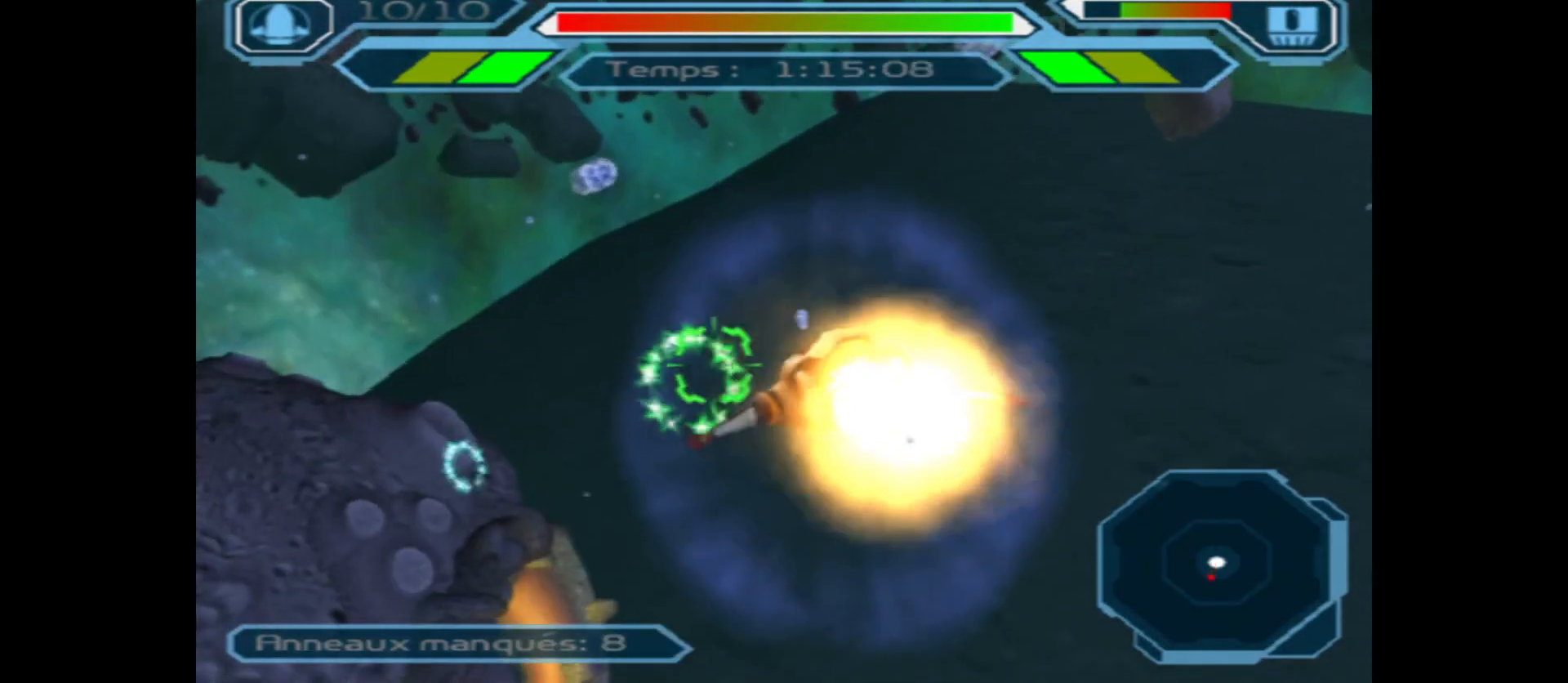
{"buttons": ["X"], "left_stick": "left", "right_stick": "center", "events": [[50, "left_stick", "right"], [167, "left_stick", "center"], [400, "left_stick", "left"]]}
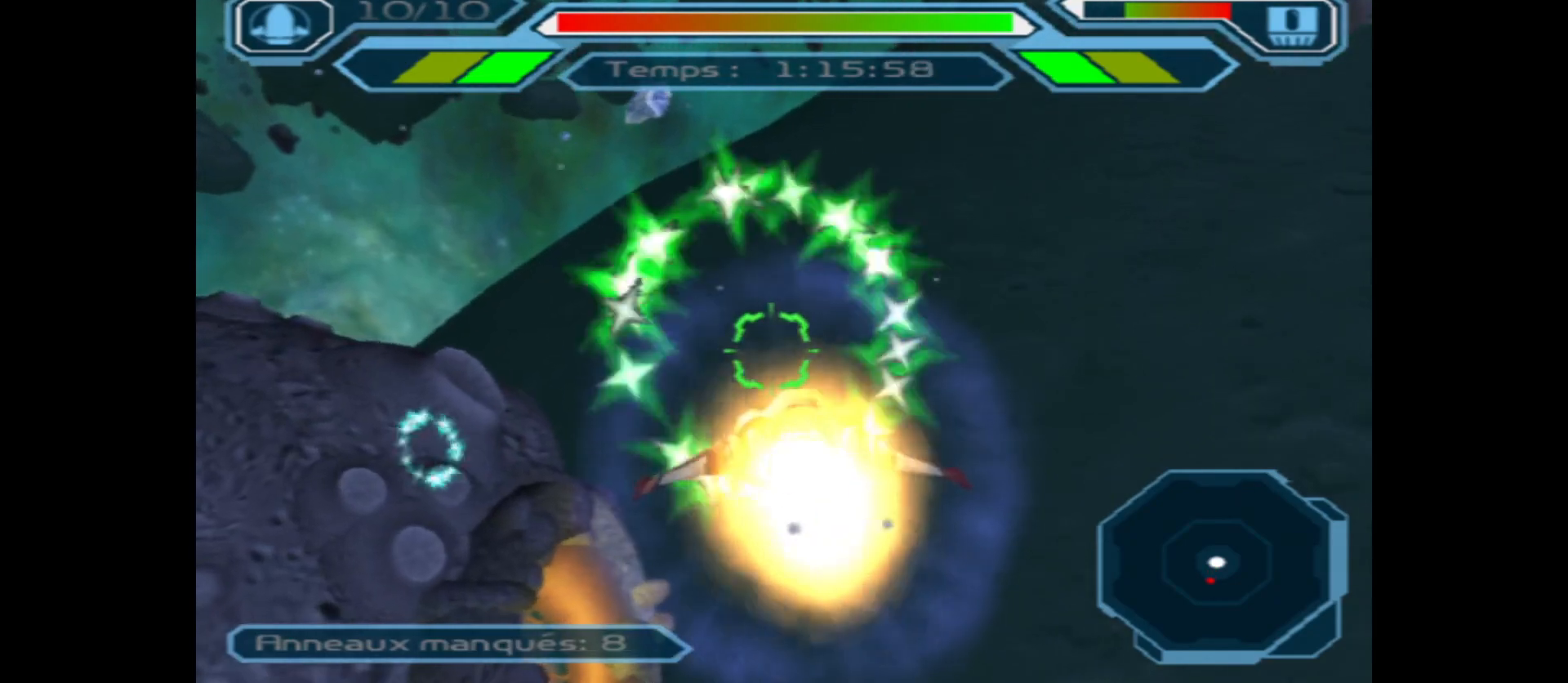
{"buttons": [], "left_stick": "up", "right_stick": "center", "events": [[433, "left_stick", "up"], [500, "X", "up"]]}
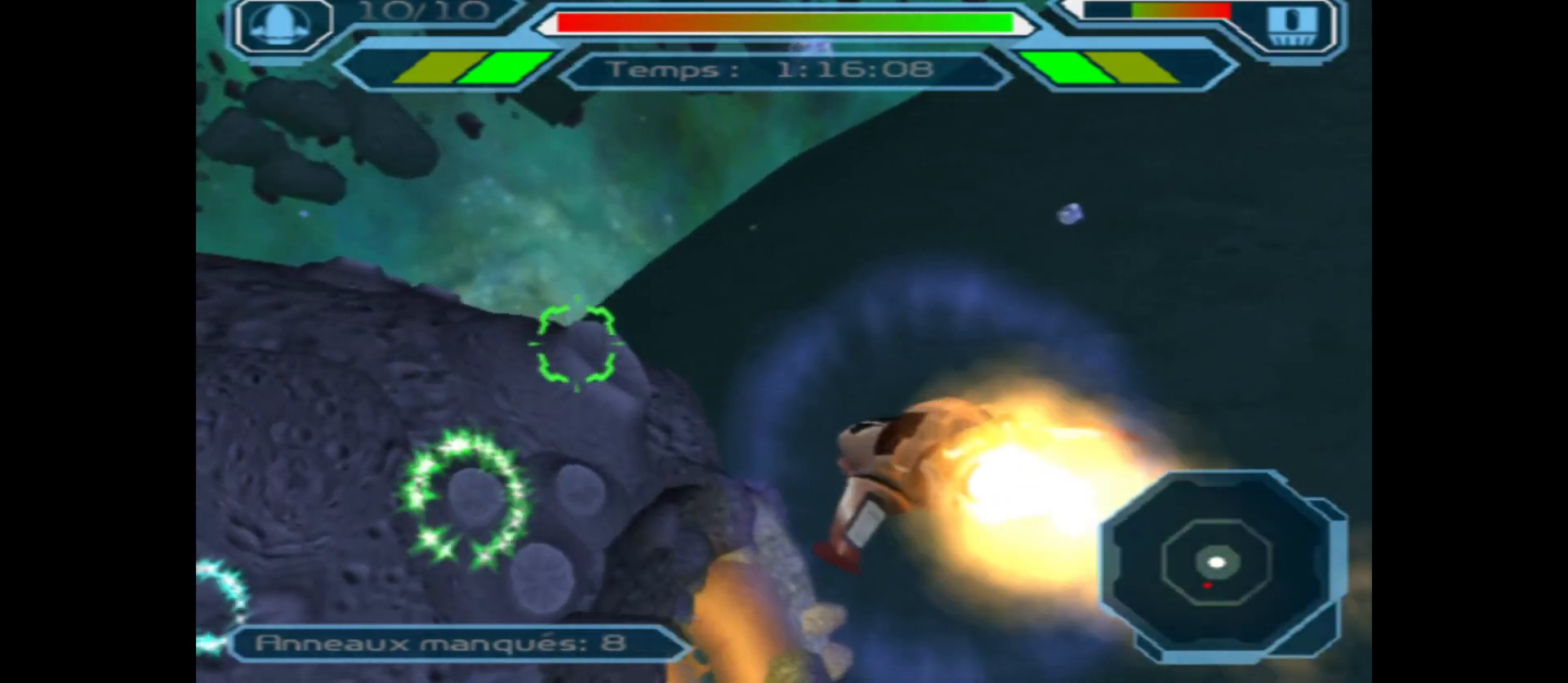
{"buttons": [], "left_stick": "up-left", "right_stick": "center", "events": [[67, "left_stick", "left"], [433, "left_stick", "up-left"]]}
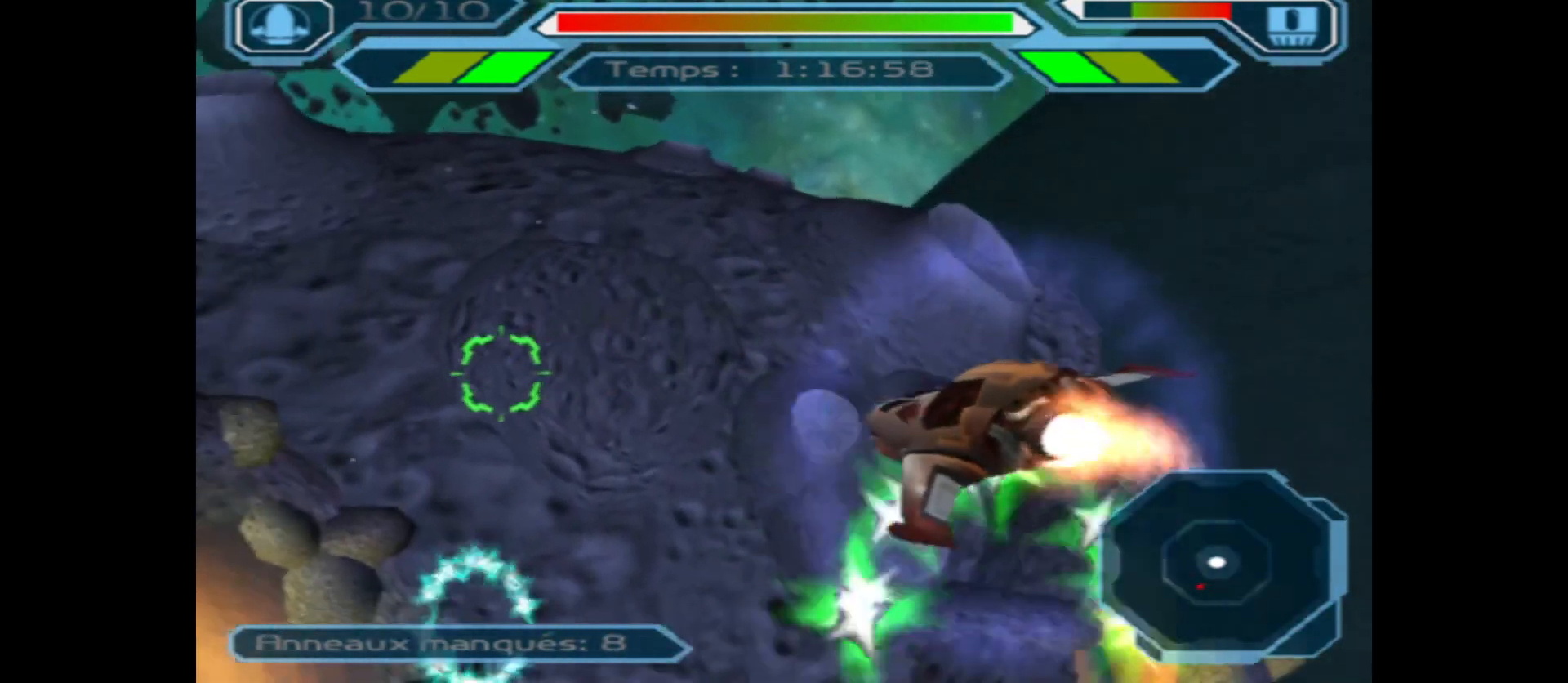
{"buttons": [], "left_stick": "up-right", "right_stick": "center", "events": [[67, "left_stick", "center"], [150, "left_stick", "up-right"]]}
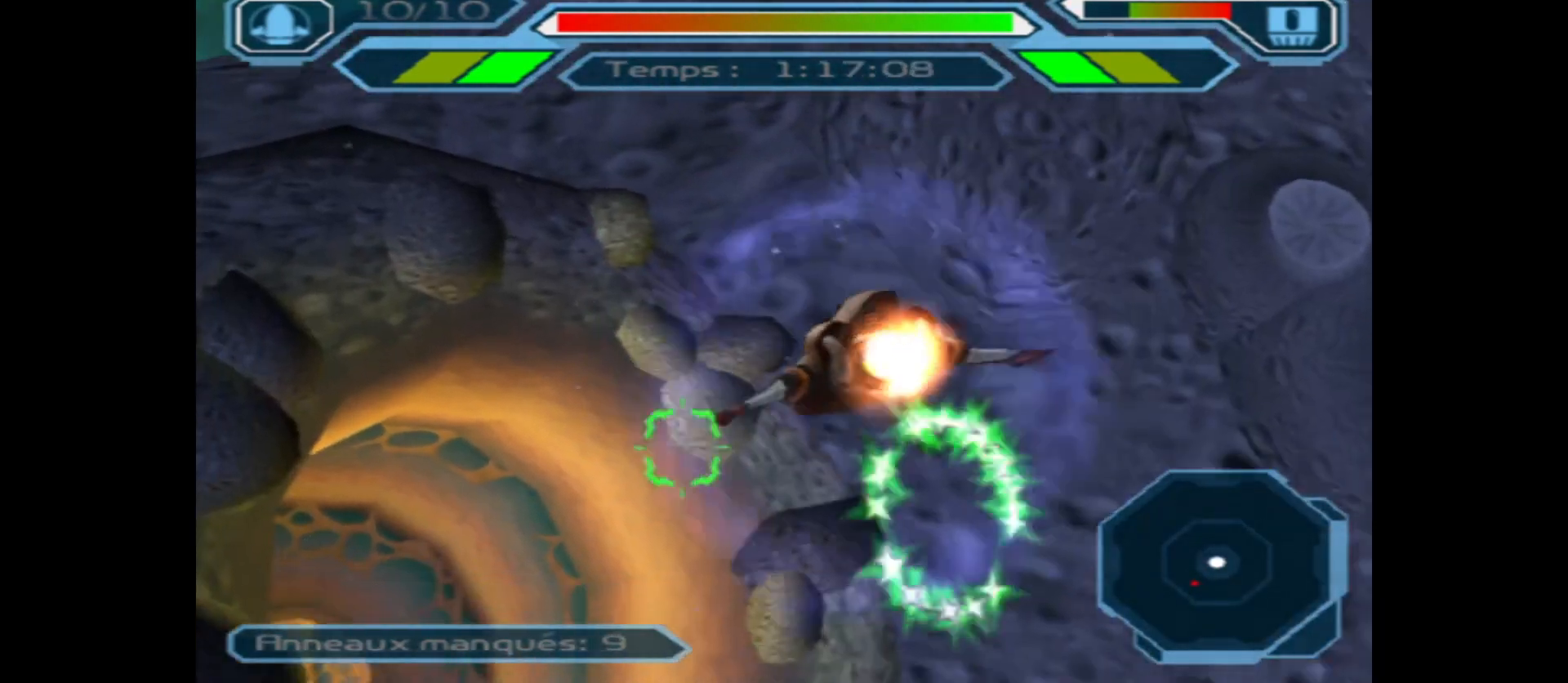
{"buttons": [], "left_stick": "left", "right_stick": "center", "events": [[33, "left_stick", "center"], [183, "left_stick", "left"]]}
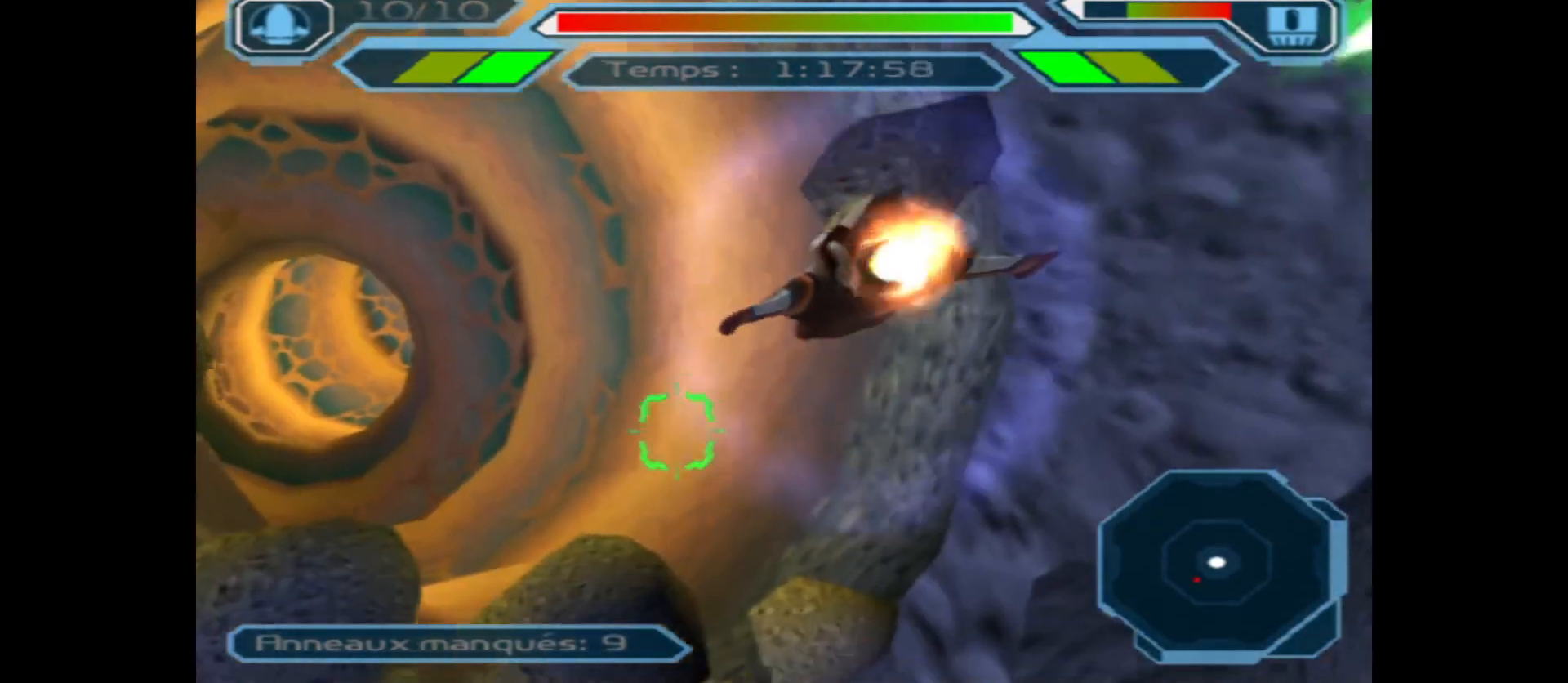
{"buttons": [], "left_stick": "down", "right_stick": "center", "events": [[33, "left_stick", "center"], [117, "left_stick", "down"], [300, "left_stick", "center"], [467, "left_stick", "down"]]}
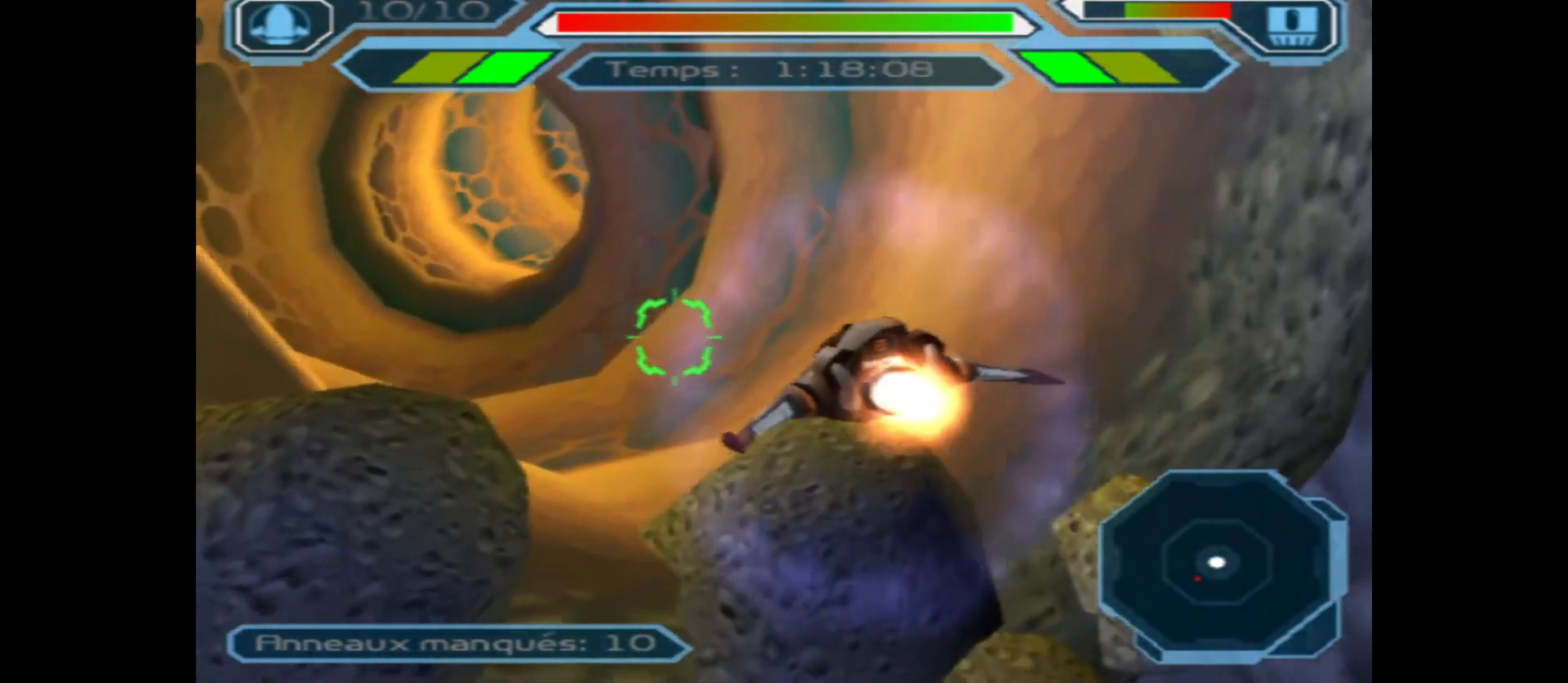
{"buttons": [], "left_stick": "center", "right_stick": "center", "events": [[150, "left_stick", "left"], [267, "left_stick", "center"]]}
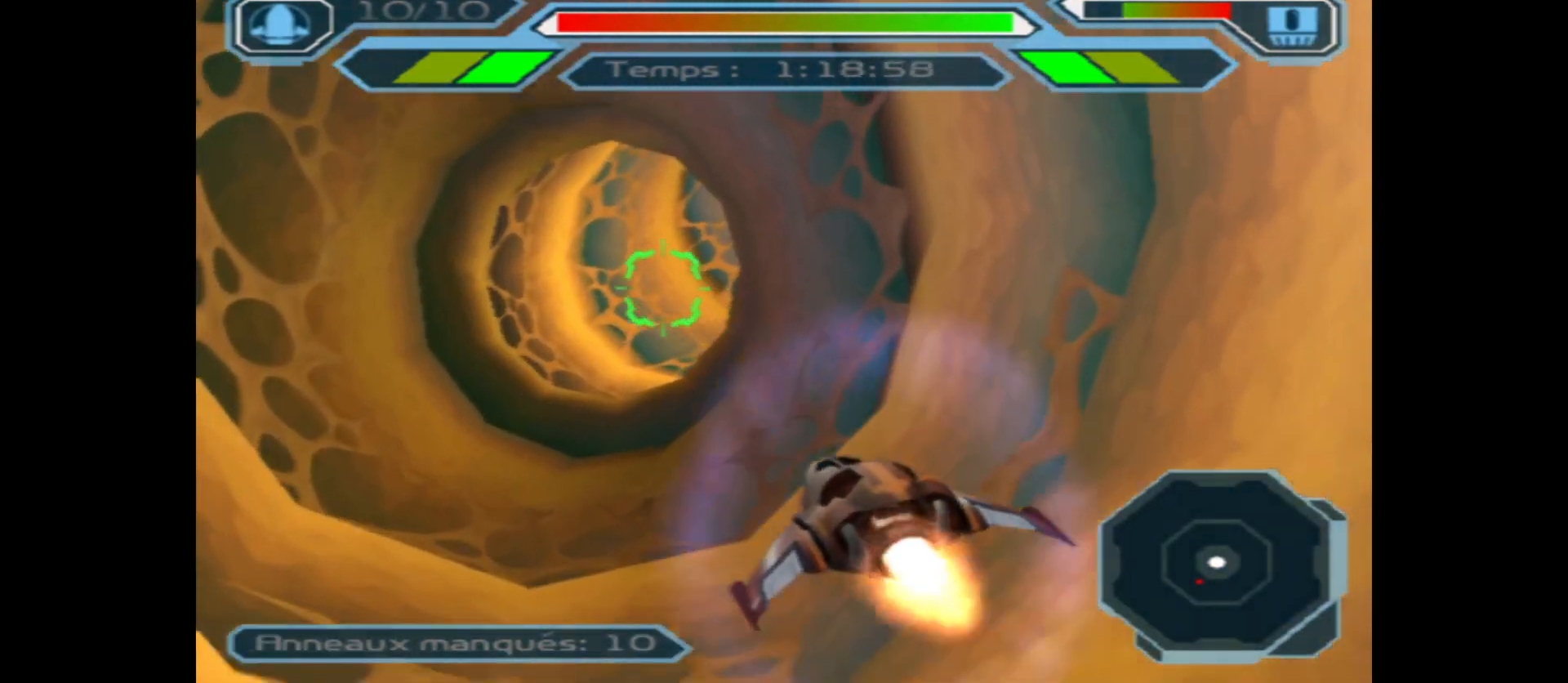
{"buttons": [], "left_stick": "center", "right_stick": "center", "events": [[183, "left_stick", "up"], [333, "left_stick", "center"]]}
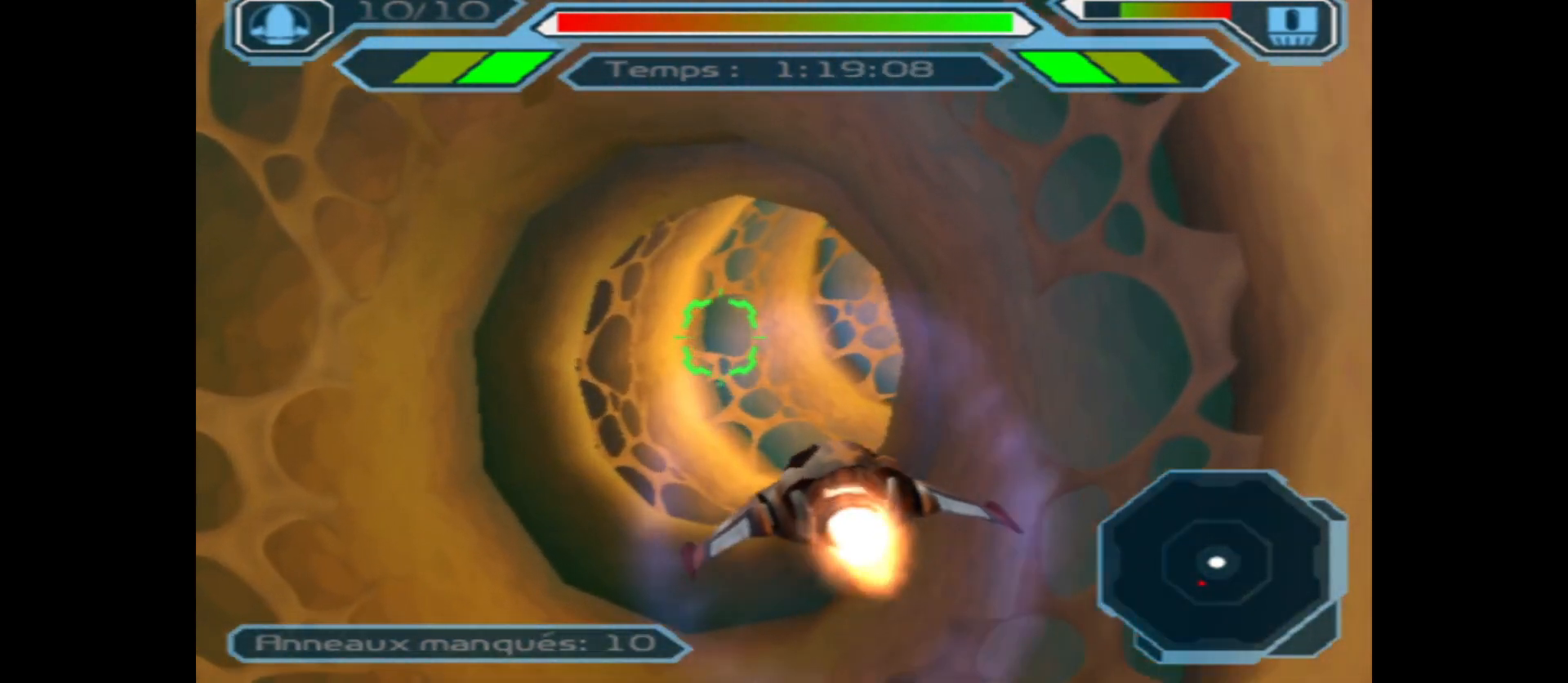
{"buttons": [], "left_stick": "right", "right_stick": "center", "events": [[383, "left_stick", "right"]]}
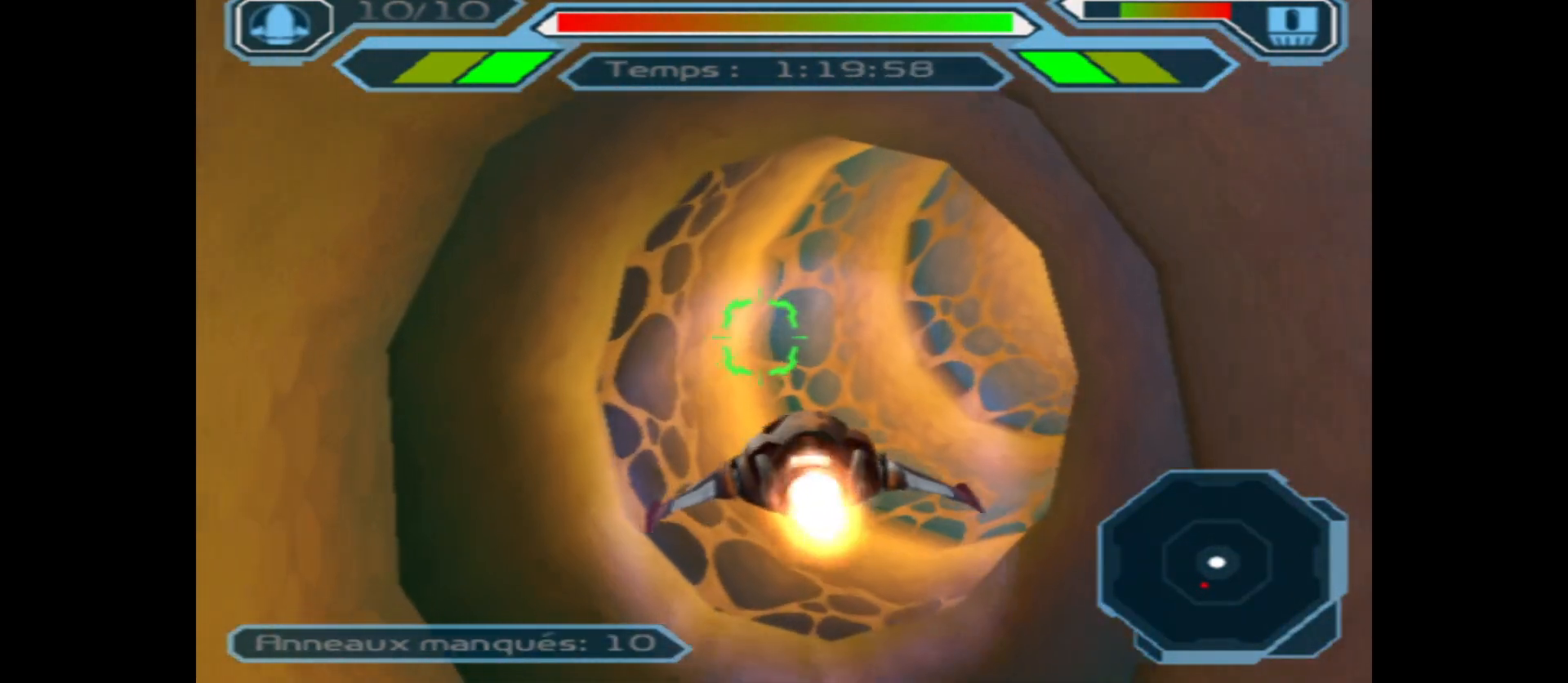
{"buttons": [], "left_stick": "right", "right_stick": "center", "events": [[50, "left_stick", "center"], [367, "left_stick", "right"]]}
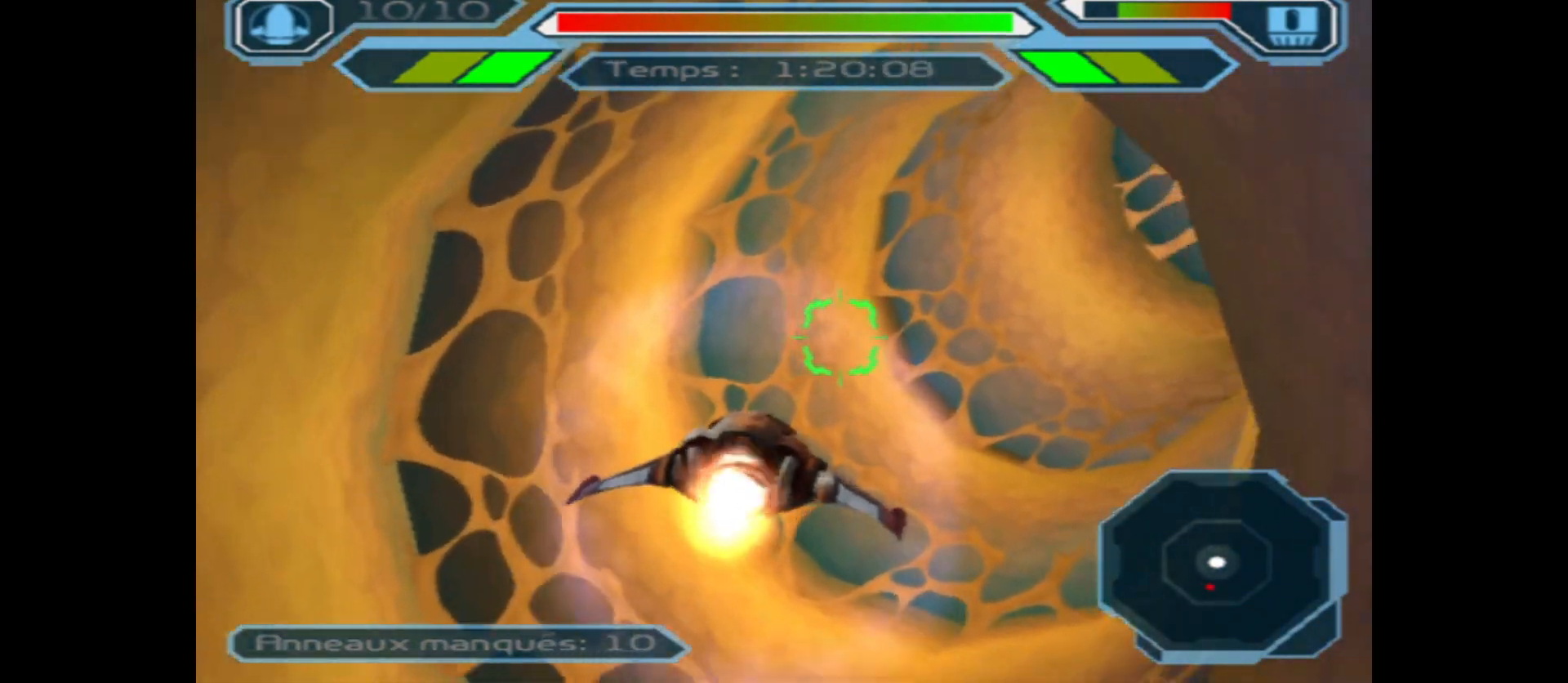
{"buttons": [], "left_stick": "down", "right_stick": "center", "events": [[83, "left_stick", "center"], [417, "left_stick", "down"]]}
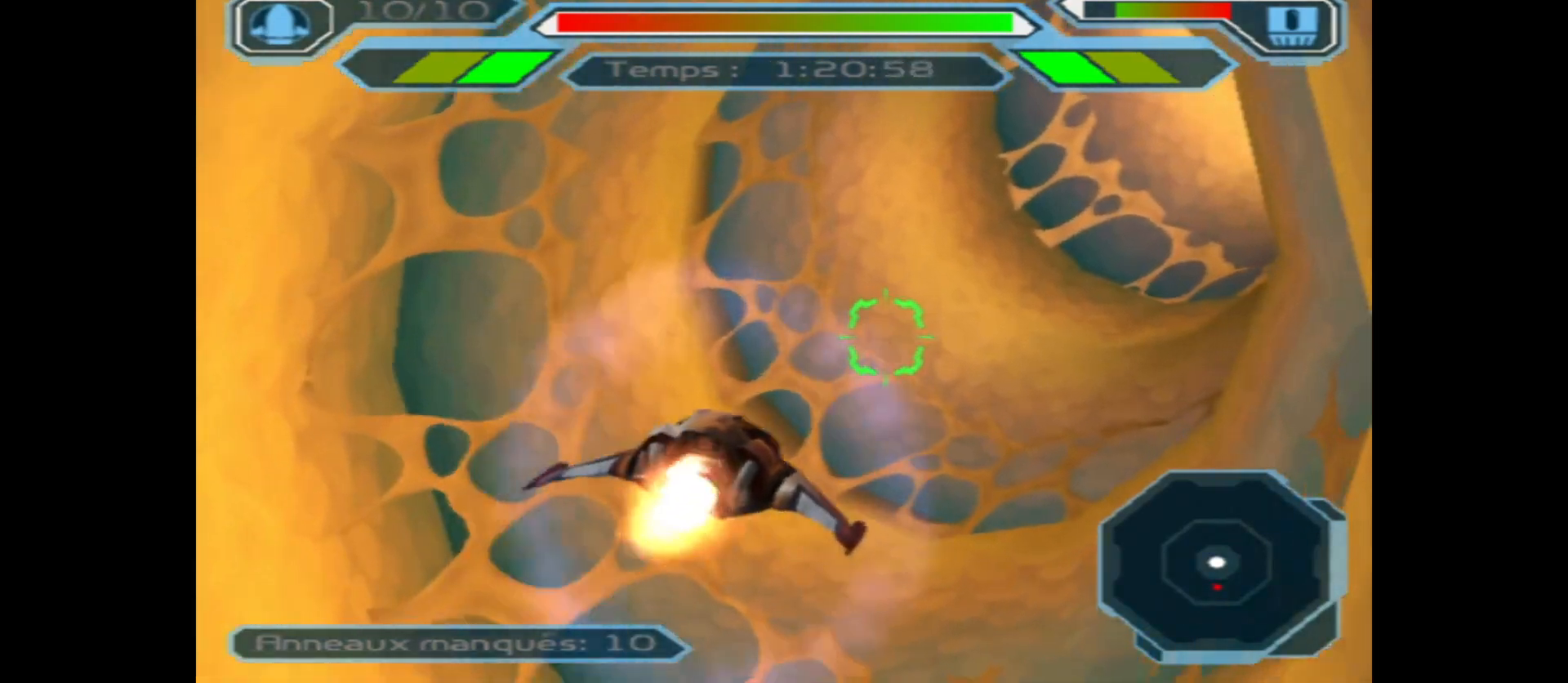
{"buttons": [], "left_stick": "right", "right_stick": "center", "events": [[67, "left_stick", "center"], [267, "left_stick", "down"], [400, "left_stick", "right"]]}
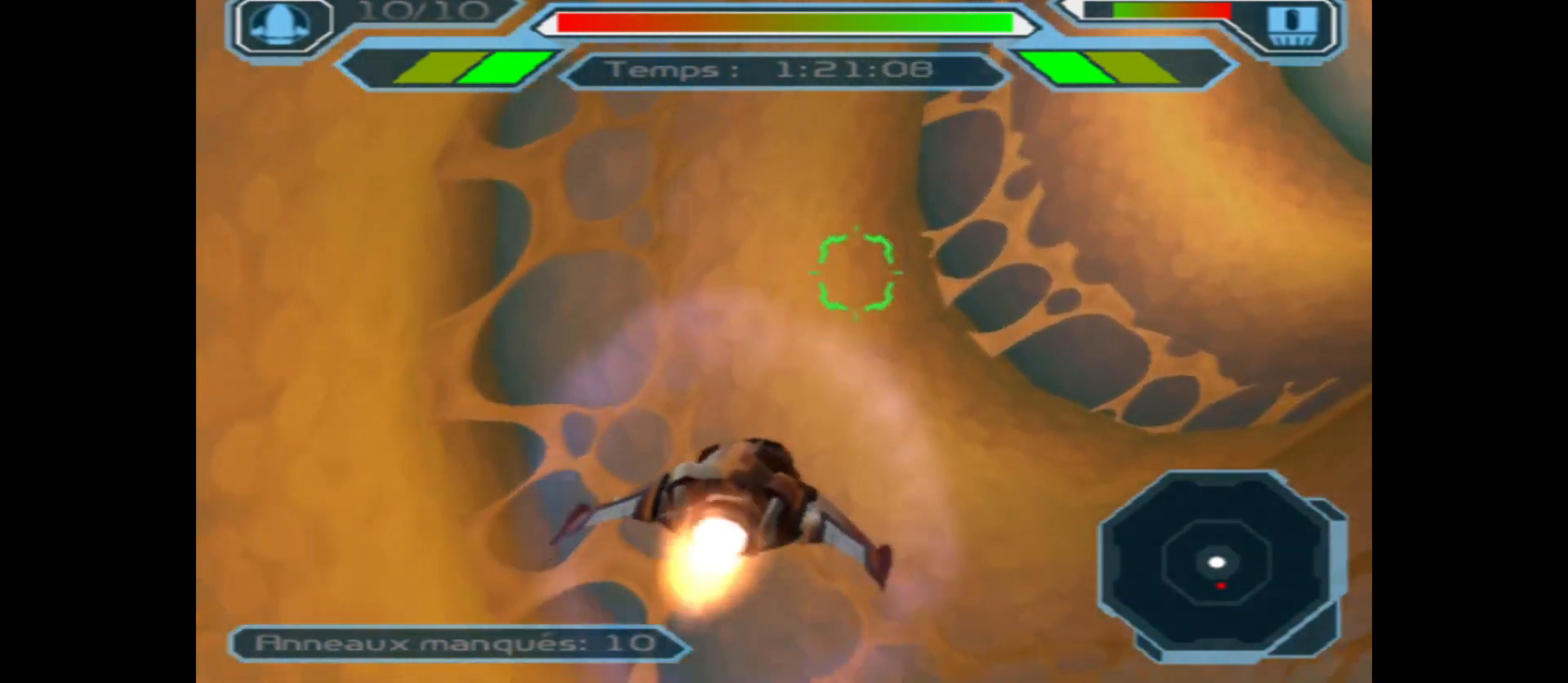
{"buttons": [], "left_stick": "center", "right_stick": "center", "events": [[250, "left_stick", "center"]]}
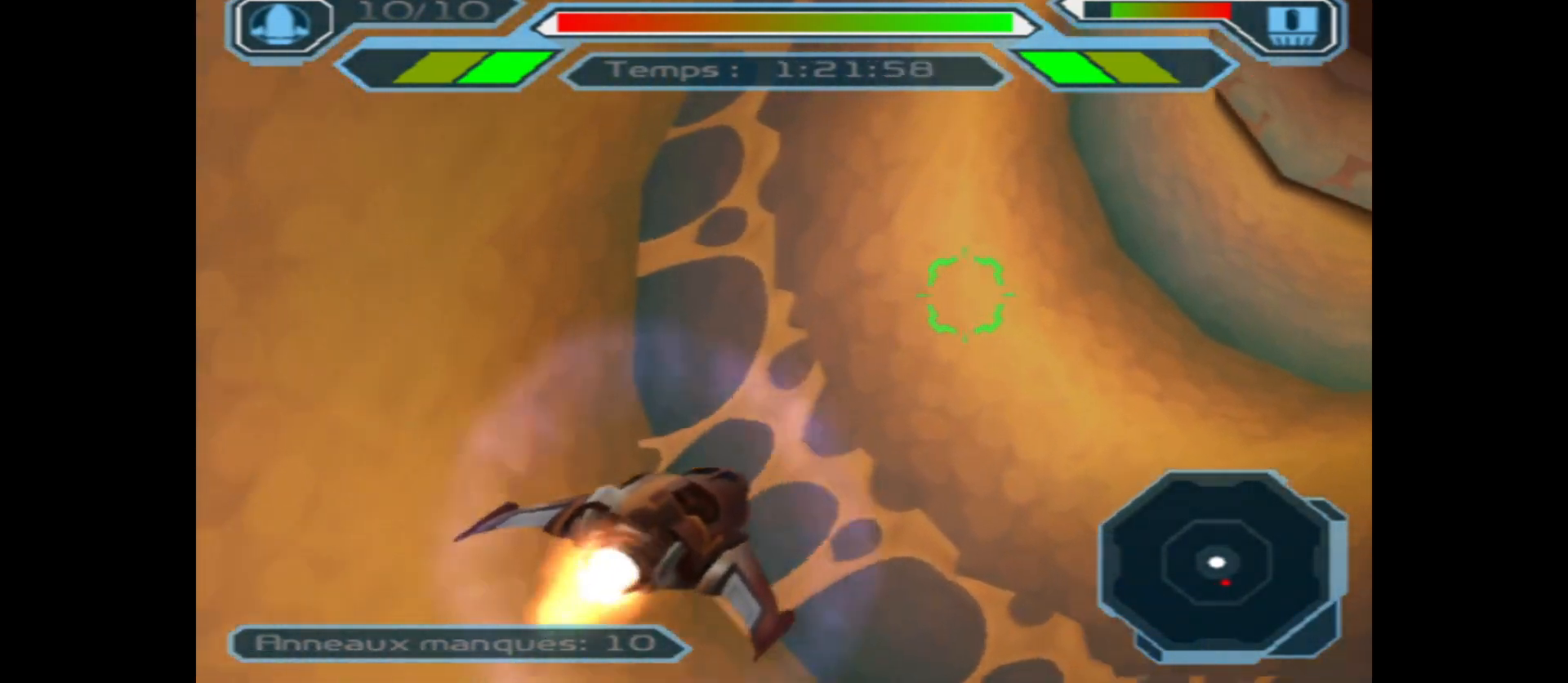
{"buttons": [], "left_stick": "center", "right_stick": "center", "events": [[17, "left_stick", "right"], [483, "left_stick", "center"]]}
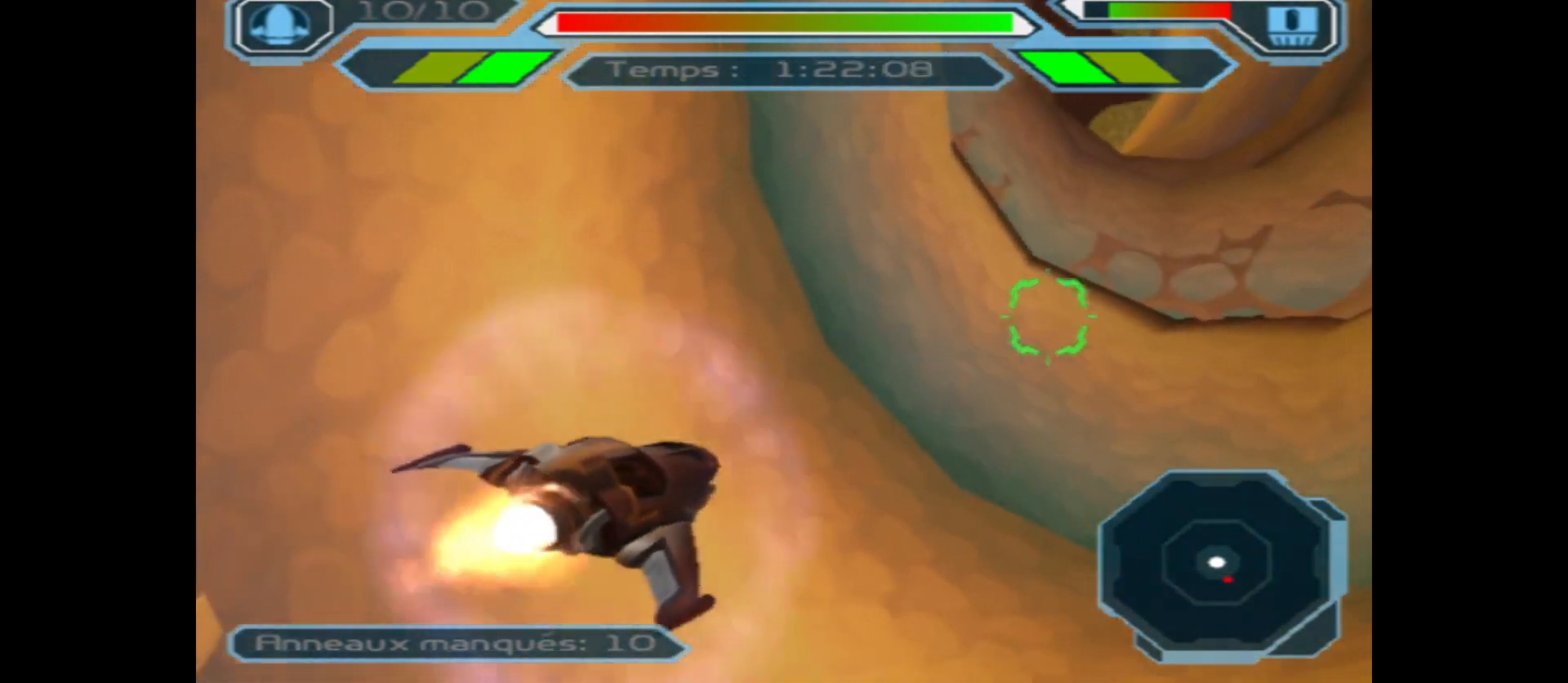
{"buttons": [], "left_stick": "down", "right_stick": "center", "events": [[217, "left_stick", "down"], [317, "left_stick", "down-right"], [450, "left_stick", "down"]]}
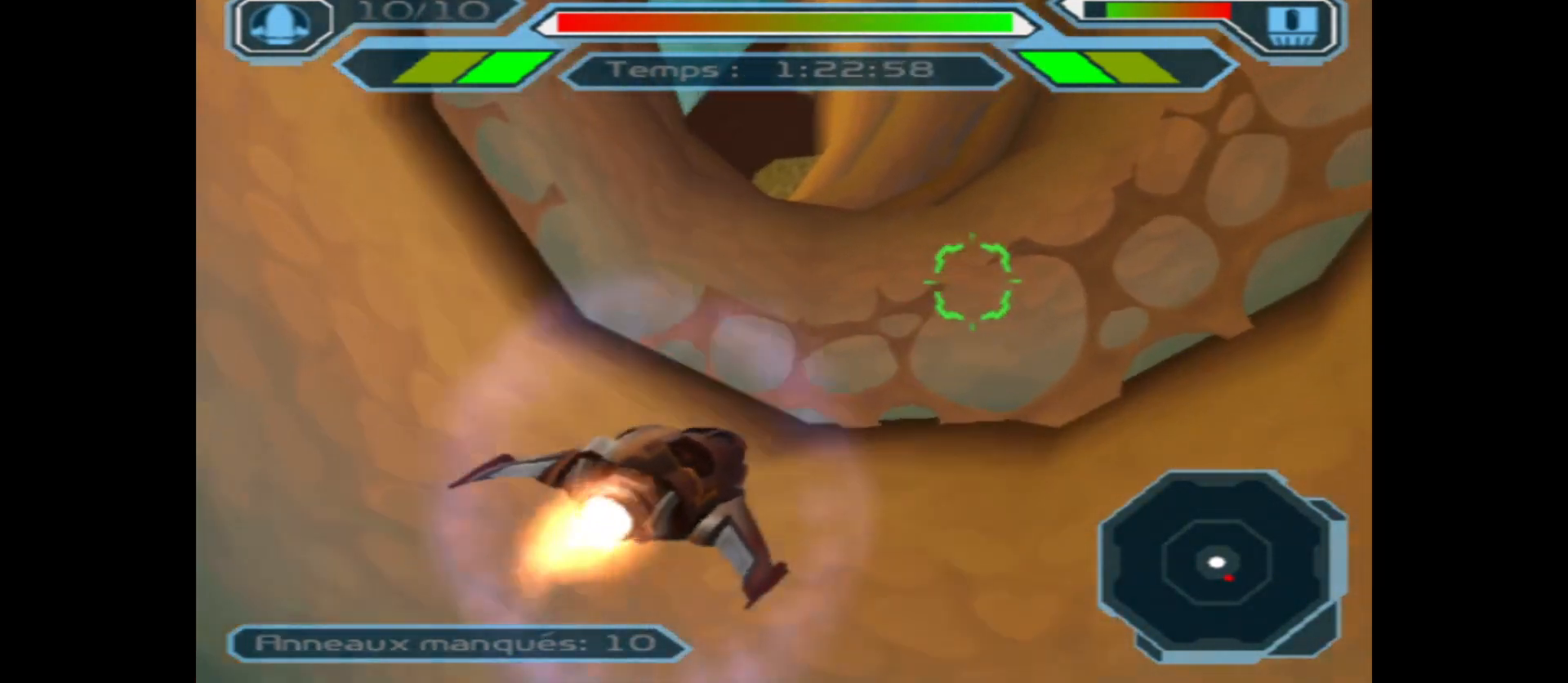
{"buttons": [], "left_stick": "up-left", "right_stick": "center", "events": [[83, "left_stick", "down-left"], [183, "left_stick", "left"], [333, "left_stick", "center"], [450, "left_stick", "up-left"]]}
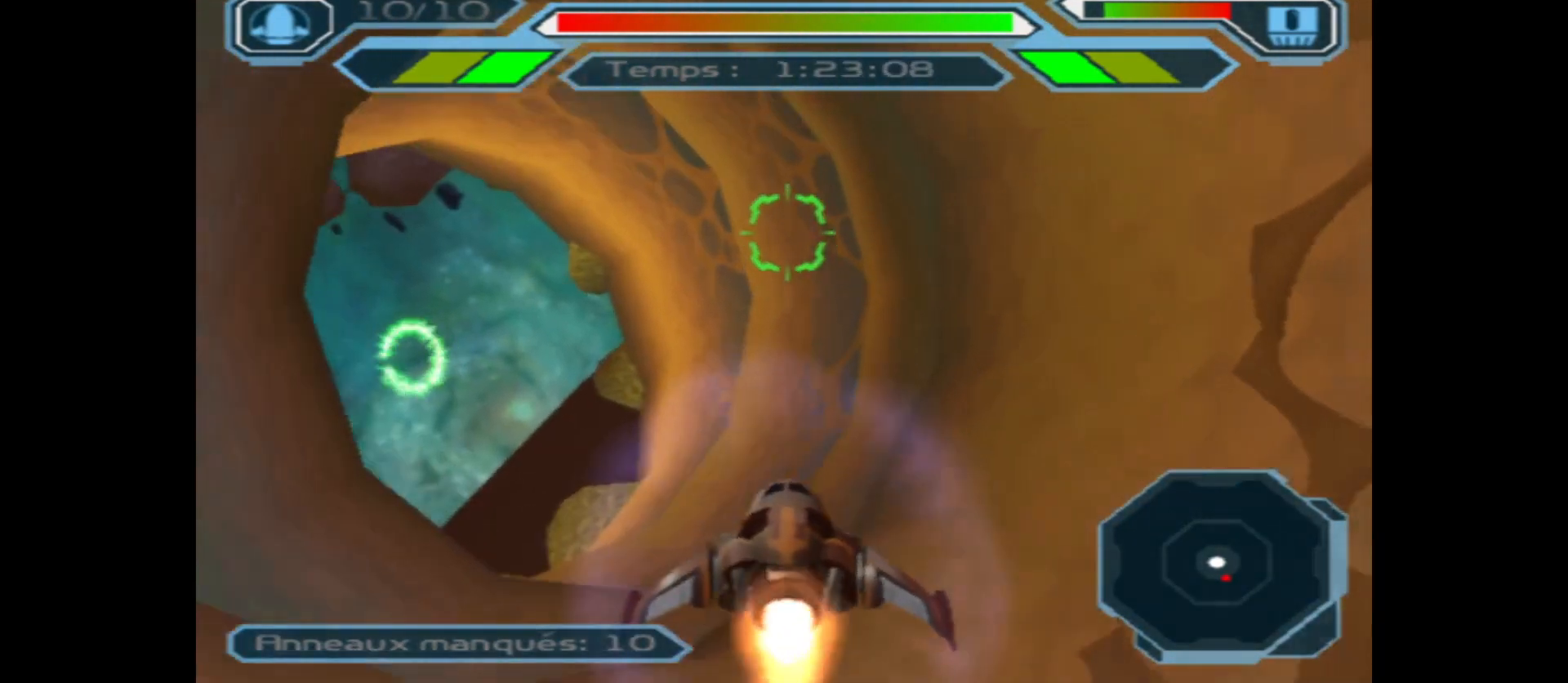
{"buttons": [], "left_stick": "center", "right_stick": "center", "events": [[367, "left_stick", "center"]]}
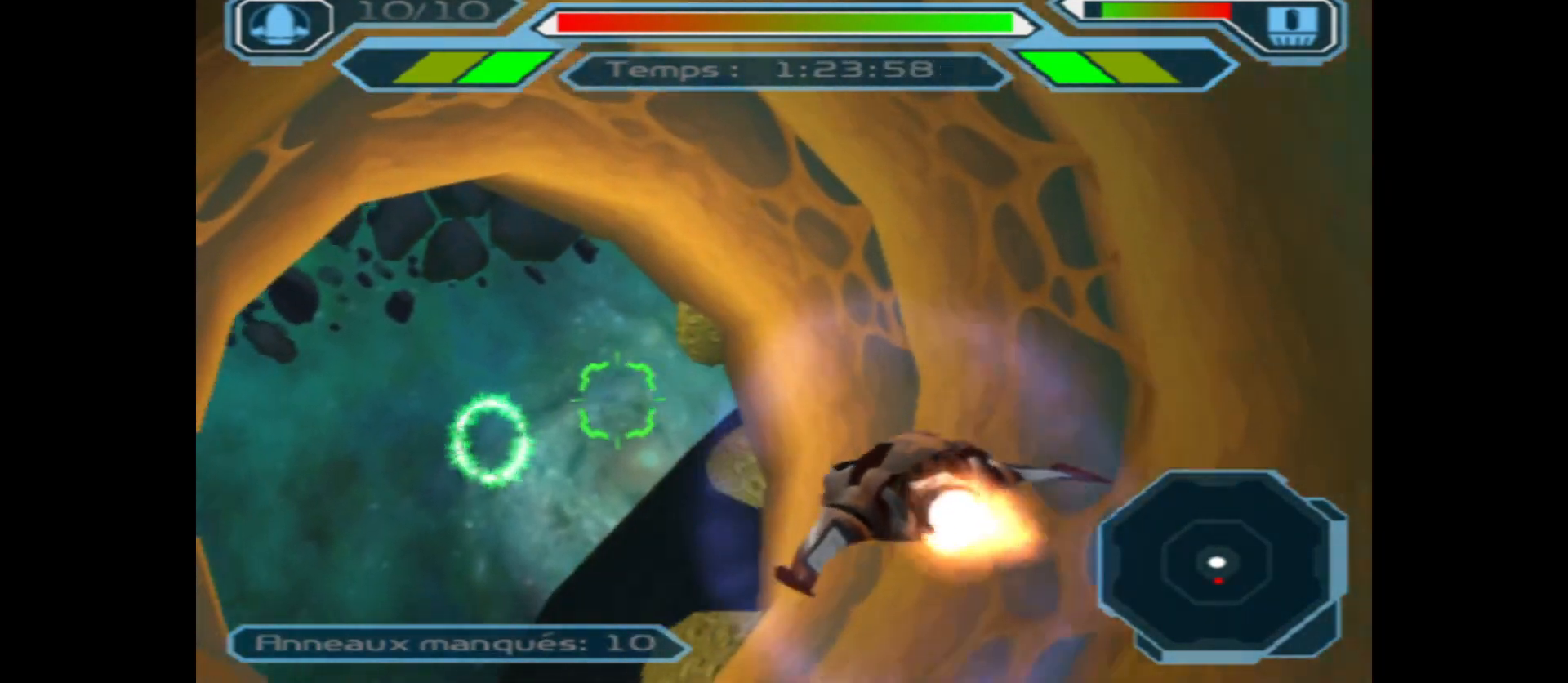
{"buttons": [], "left_stick": "center", "right_stick": "center", "events": [[200, "left_stick", "down"], [383, "left_stick", "center"]]}